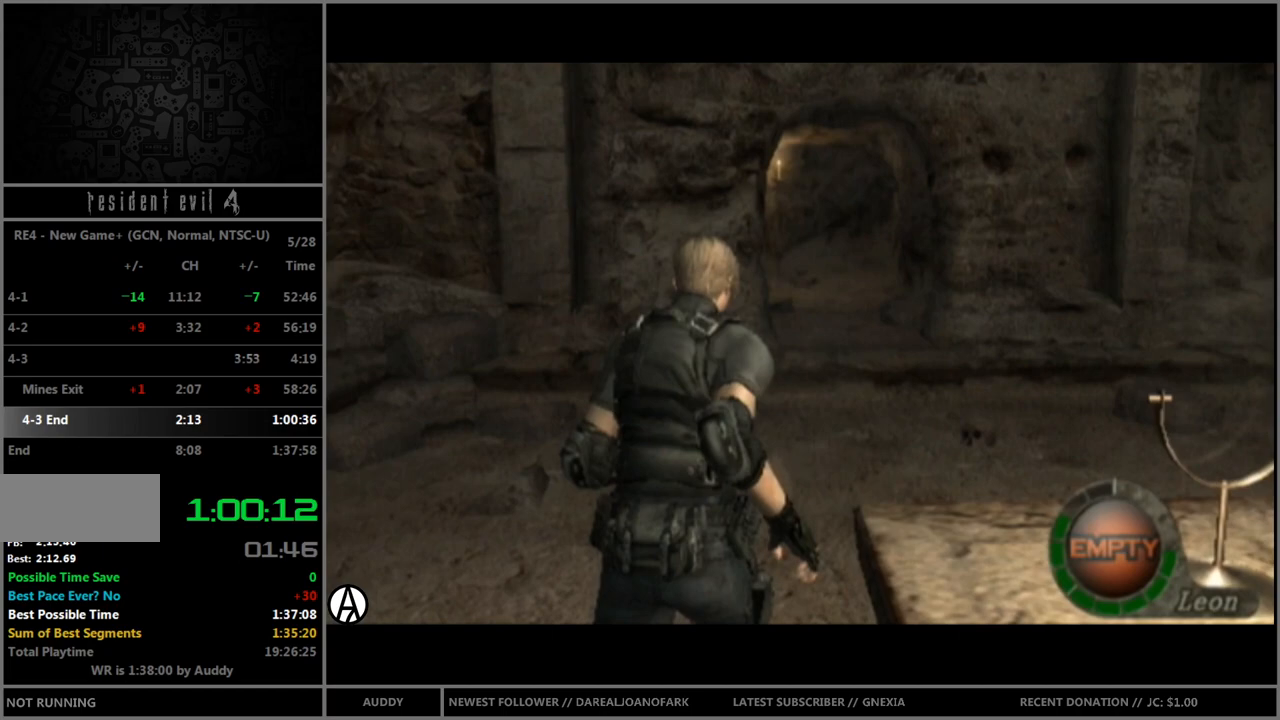
Gameplay with a controller (Nintendo layout); each line is a JSON object with the inputs held at the frame after it. "events" lists button and stick changes between this image and that frame as [ms after this image, input, new state], when the widget could be followed in between. Not read: L3 R3.
{"buttons": ["B"], "left_stick": "up", "right_stick": "center", "events": []}
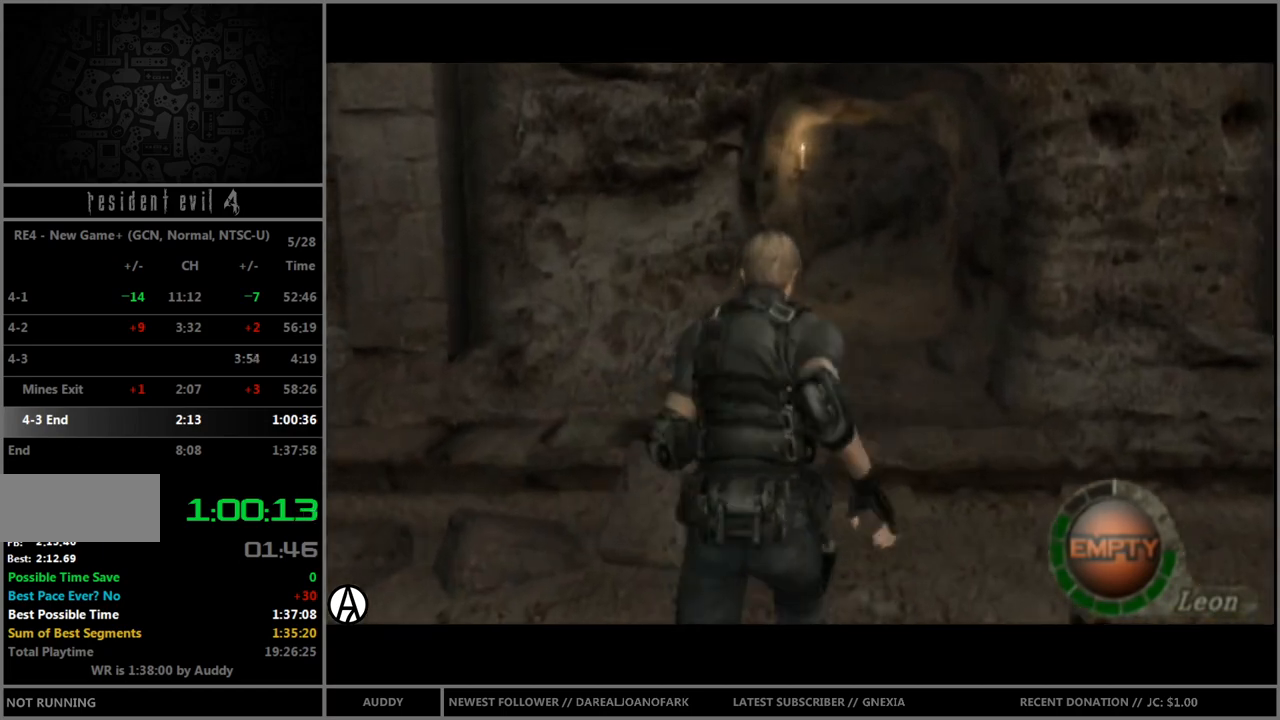
{"buttons": ["B"], "left_stick": "up", "right_stick": "center", "events": []}
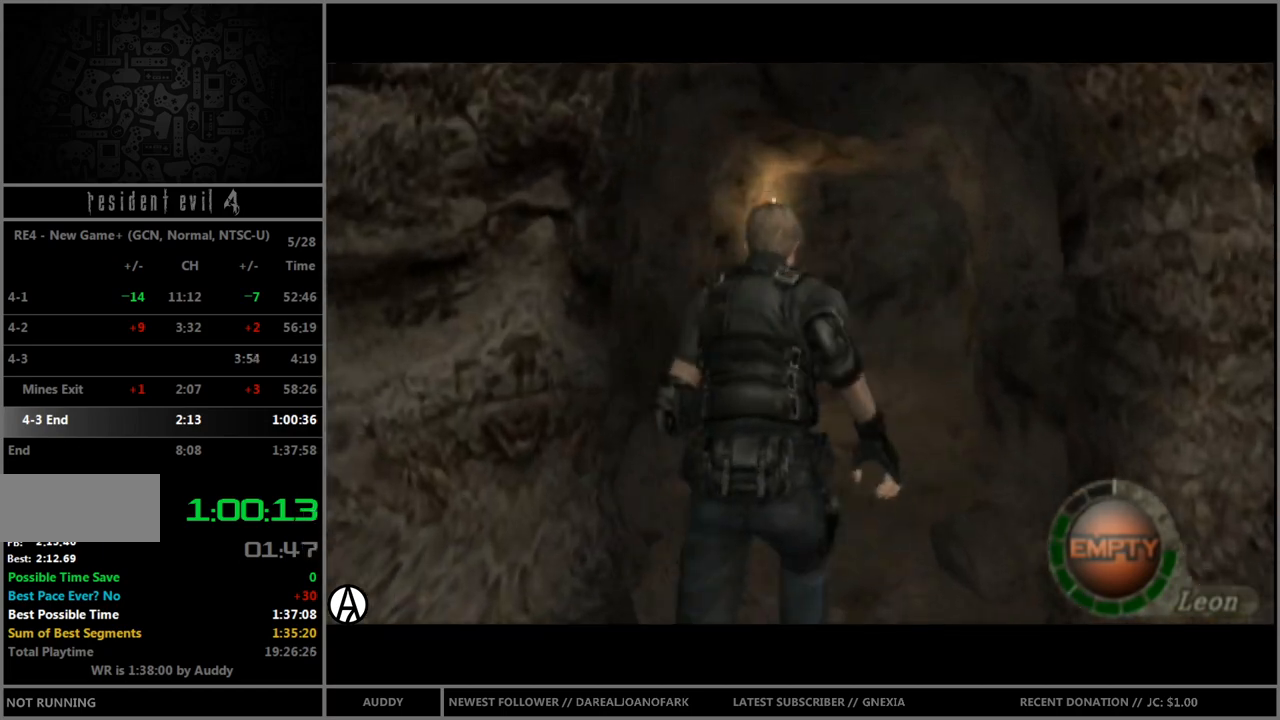
{"buttons": ["B"], "left_stick": "up", "right_stick": "center", "events": []}
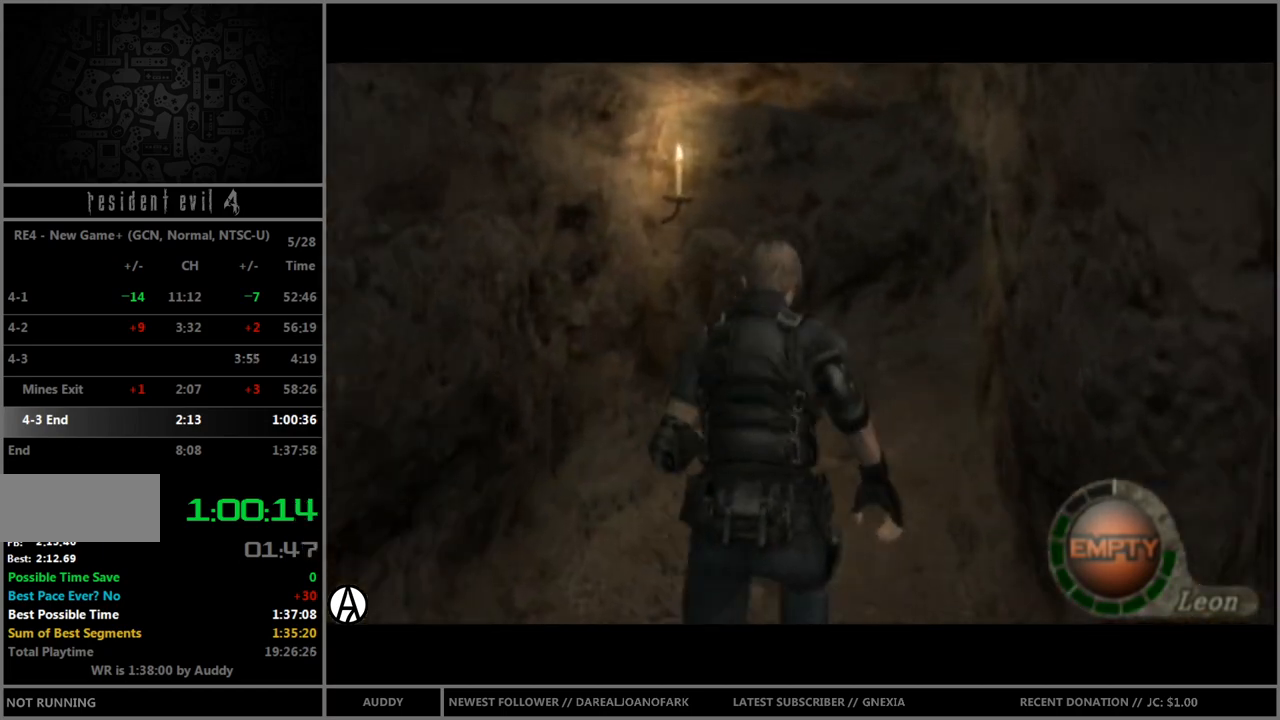
{"buttons": ["B"], "left_stick": "up-right", "right_stick": "center", "events": [[267, "left_stick", "up-right"]]}
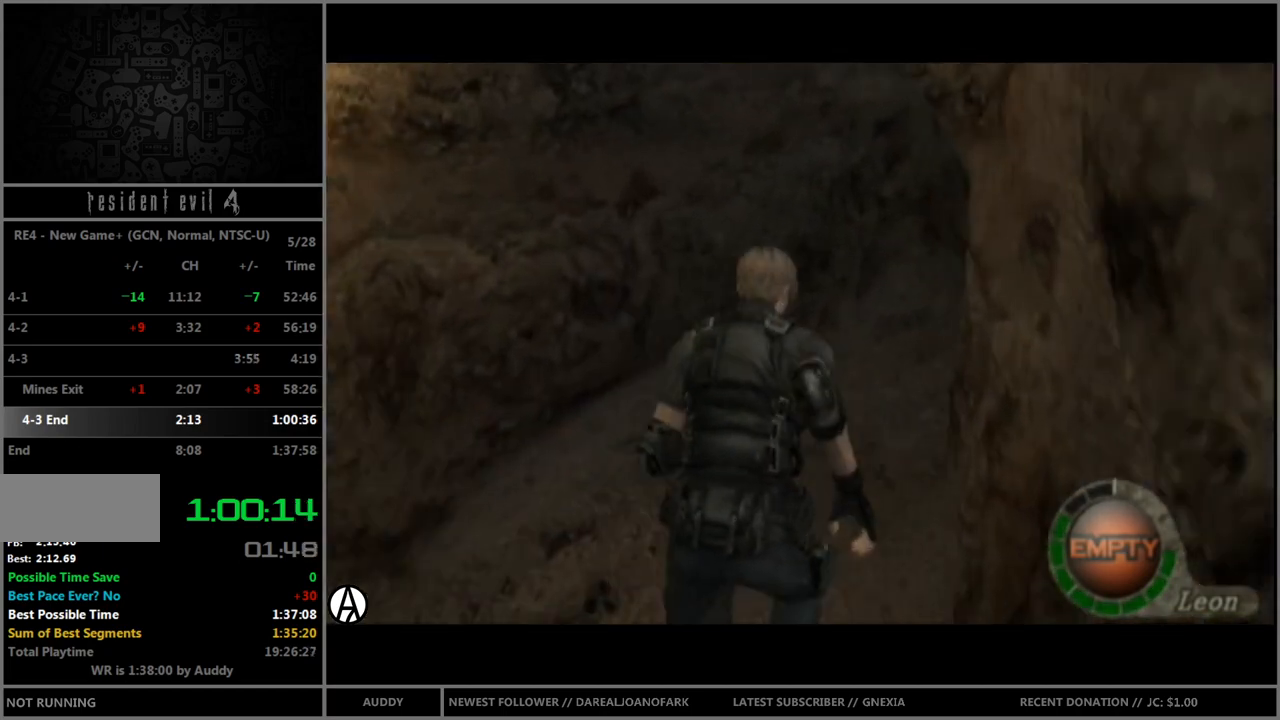
{"buttons": ["B"], "left_stick": "up", "right_stick": "center", "events": [[100, "left_stick", "up"]]}
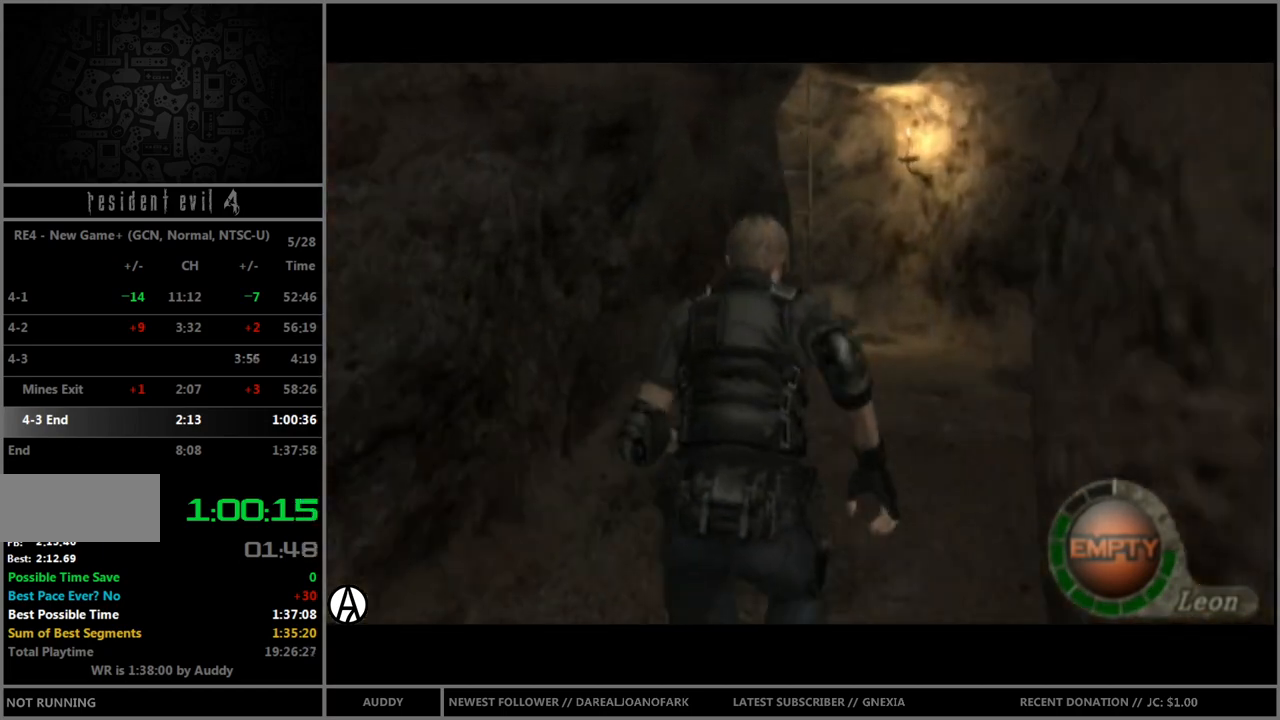
{"buttons": ["B"], "left_stick": "up-left", "right_stick": "center", "events": [[367, "left_stick", "up-left"]]}
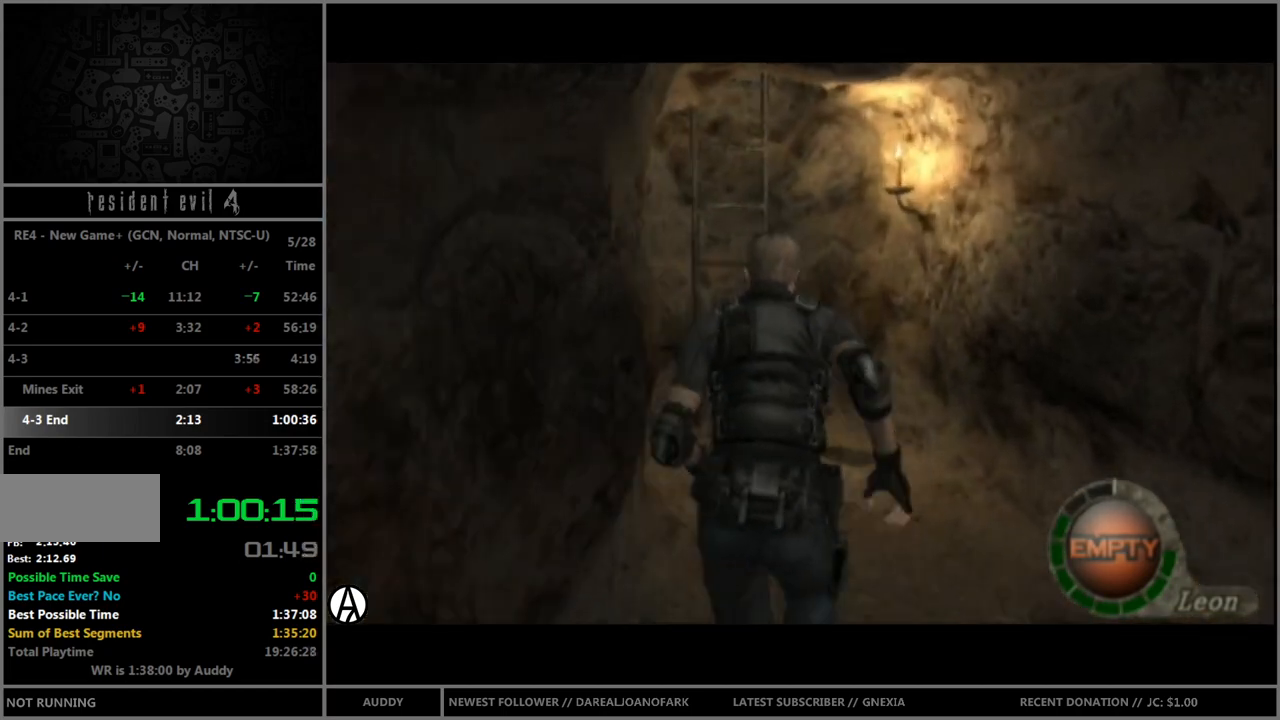
{"buttons": ["A", "B"], "left_stick": "up", "right_stick": "center", "events": [[200, "A", "down"], [200, "left_stick", "up"], [233, "A", "up"], [300, "A", "down"], [333, "A", "up"], [433, "A", "down"]]}
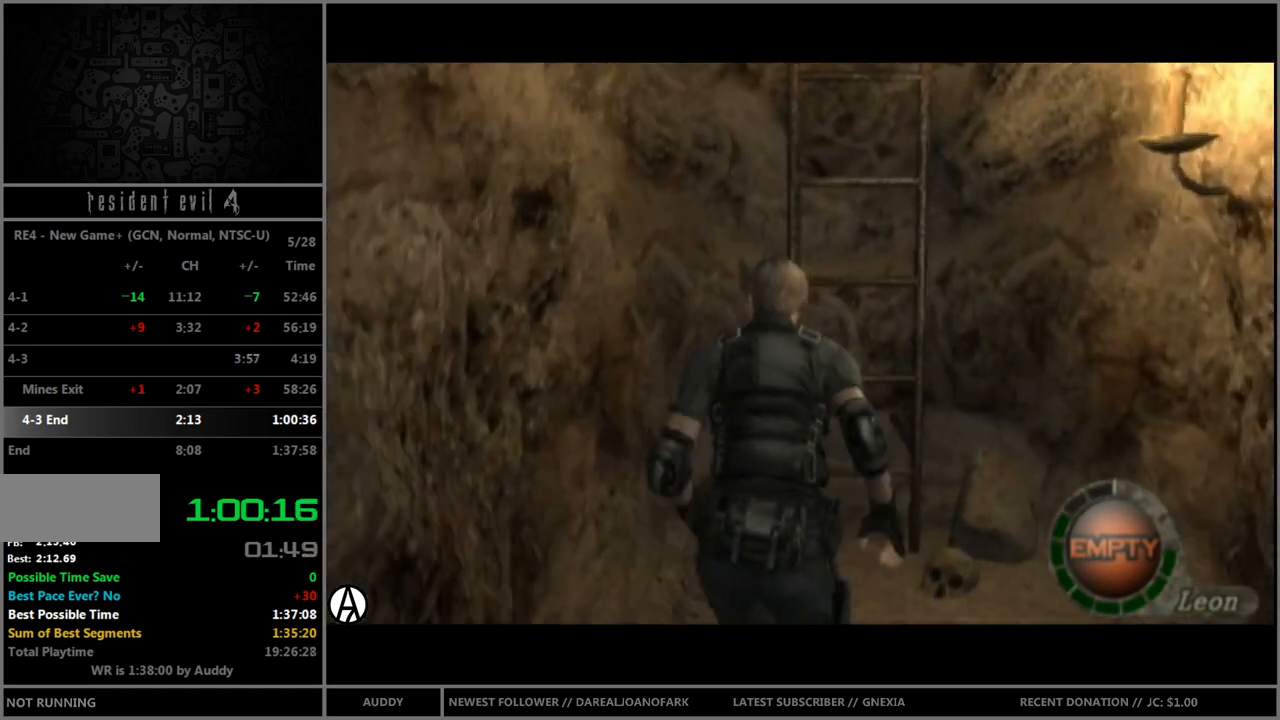
{"buttons": [], "left_stick": "center", "right_stick": "center", "events": [[34, "A", "up"], [100, "A", "down"], [167, "A", "up"], [234, "A", "down"], [267, "A", "up"], [334, "B", "up"], [367, "left_stick", "center"]]}